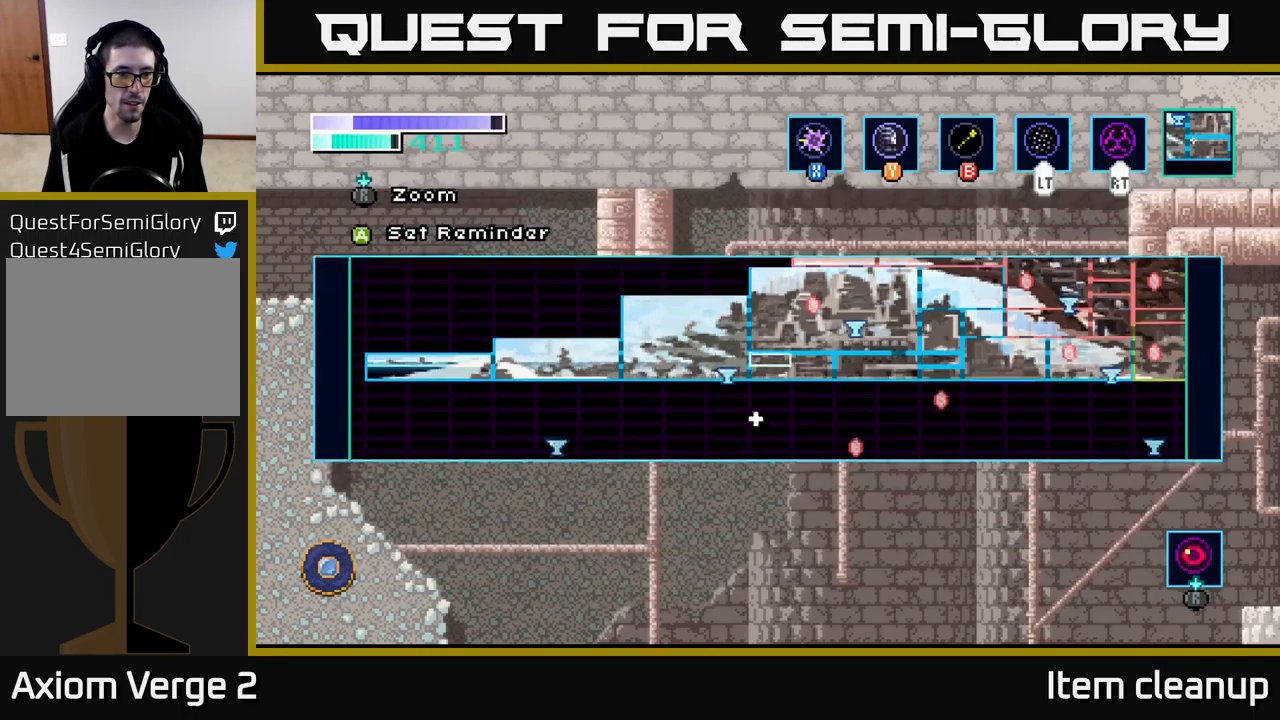
Gameplay with a controller (Xbox layout); each line is a JSON object with the inputs held at the frame after it. "events" lists button and stick changes between this image and that frame as [ms after this image, input, new state], when the widget could be followed in between.
{"buttons": ["A"], "left_stick": "down", "right_stick": "center", "events": [[417, "left_stick", "down"], [483, "A", "down"]]}
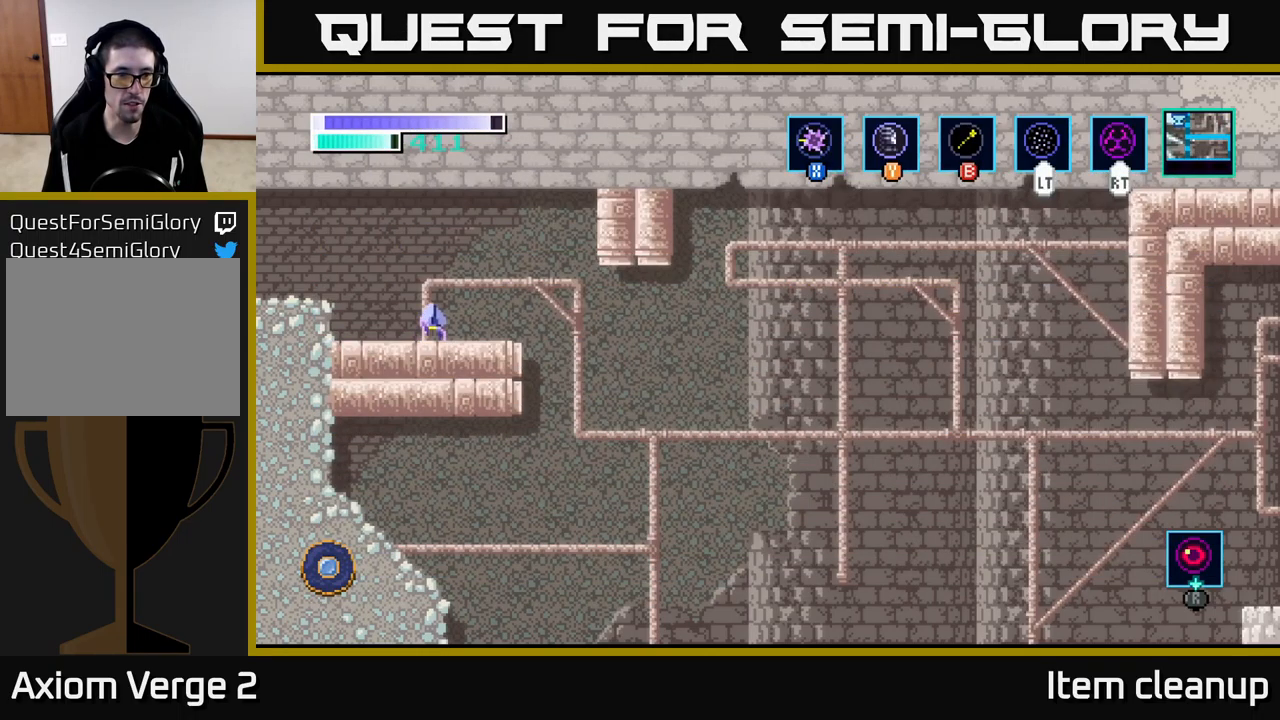
{"buttons": [], "left_stick": "right", "right_stick": "center", "events": [[117, "A", "up"], [183, "left_stick", "right"]]}
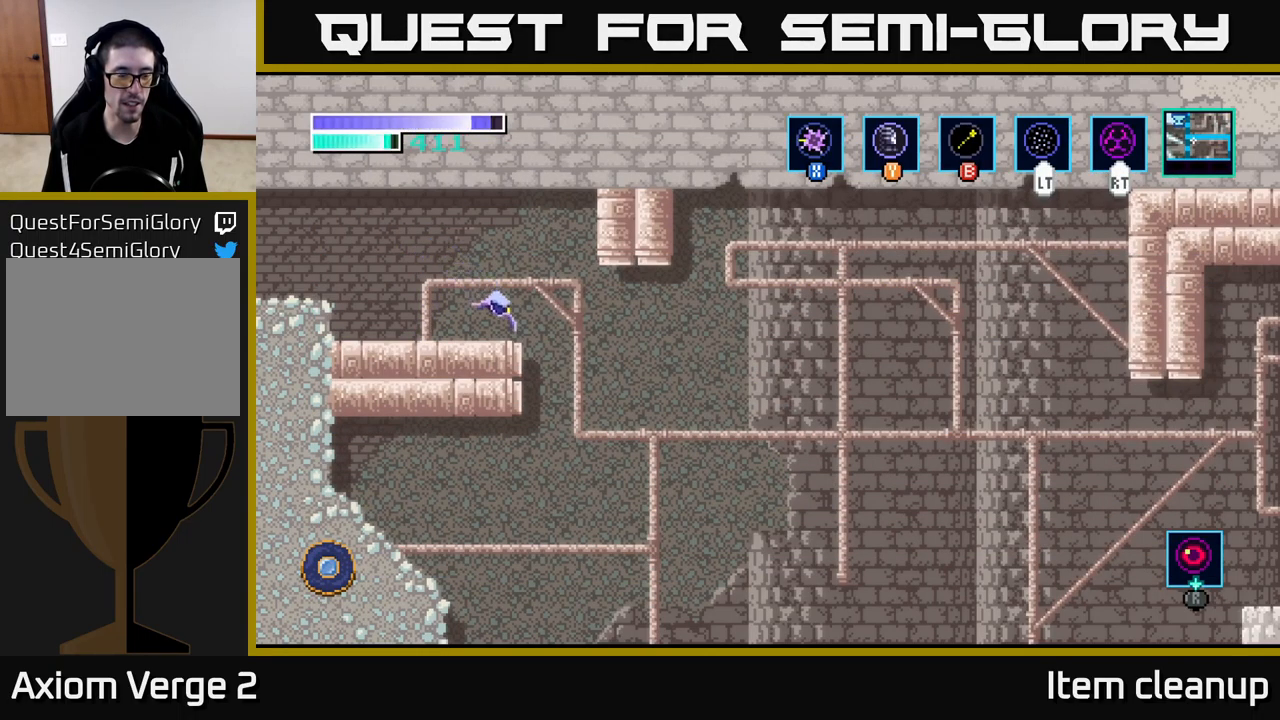
{"buttons": [], "left_stick": "left", "right_stick": "center", "events": [[67, "left_stick", "left"], [100, "A", "down"], [400, "A", "up"]]}
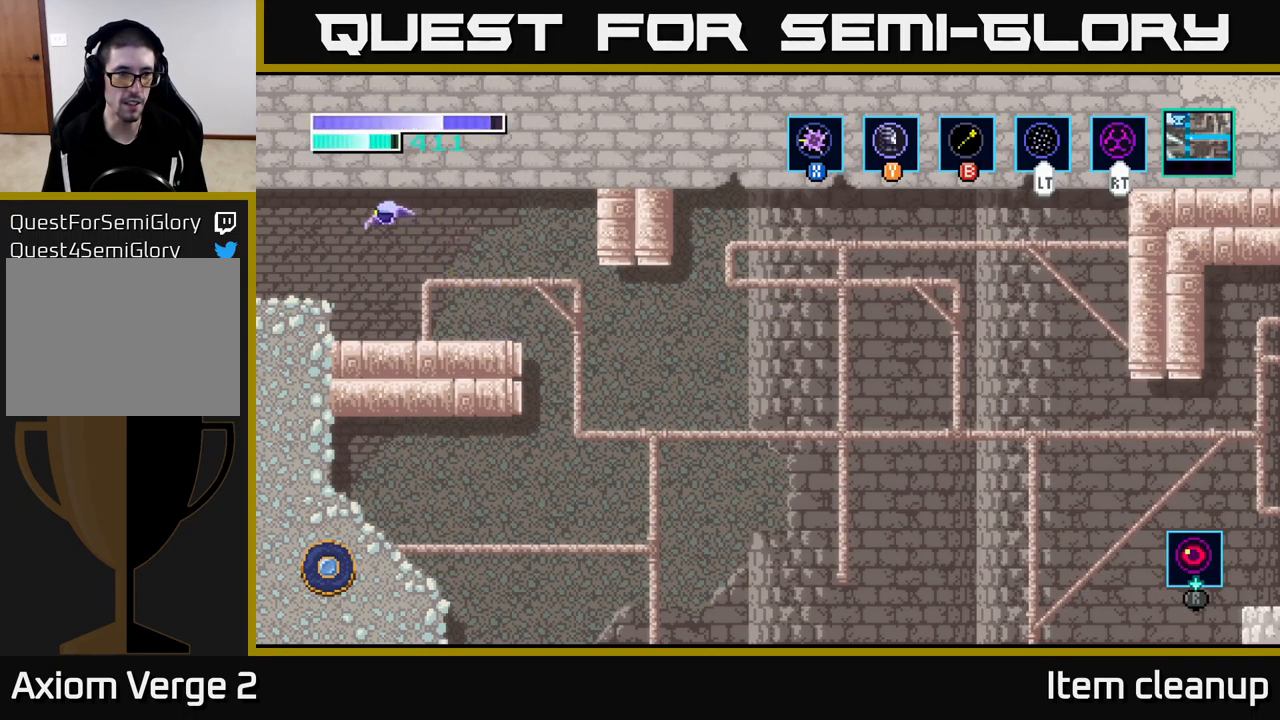
{"buttons": [], "left_stick": "left", "right_stick": "center", "events": [[83, "A", "down"], [200, "A", "up"]]}
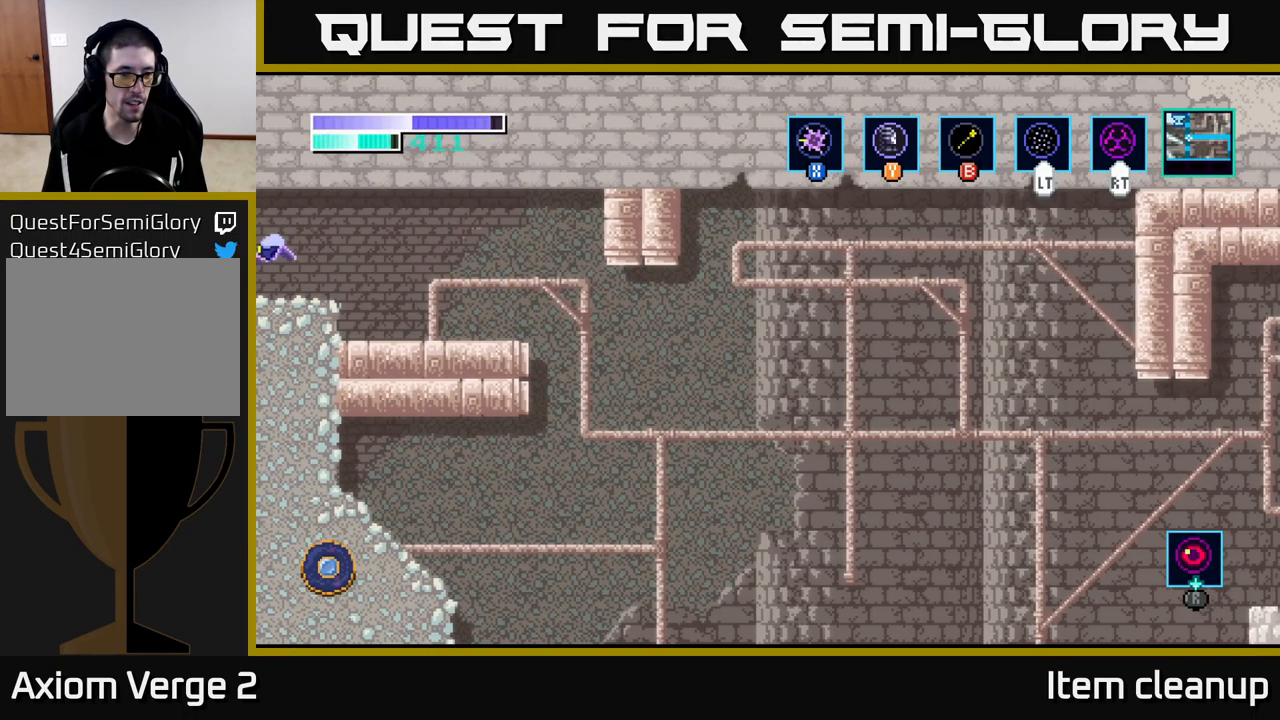
{"buttons": [], "left_stick": "left", "right_stick": "center", "events": [[283, "left_stick", "center"], [400, "left_stick", "left"]]}
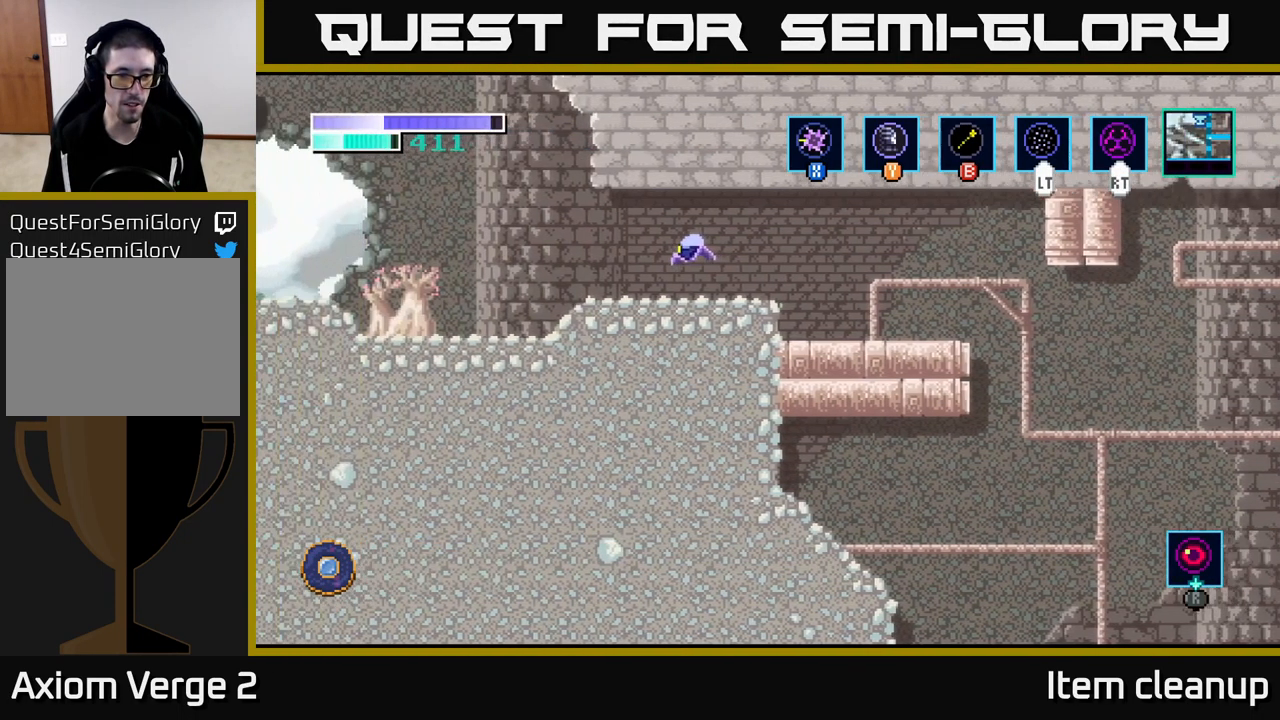
{"buttons": [], "left_stick": "left", "right_stick": "center", "events": []}
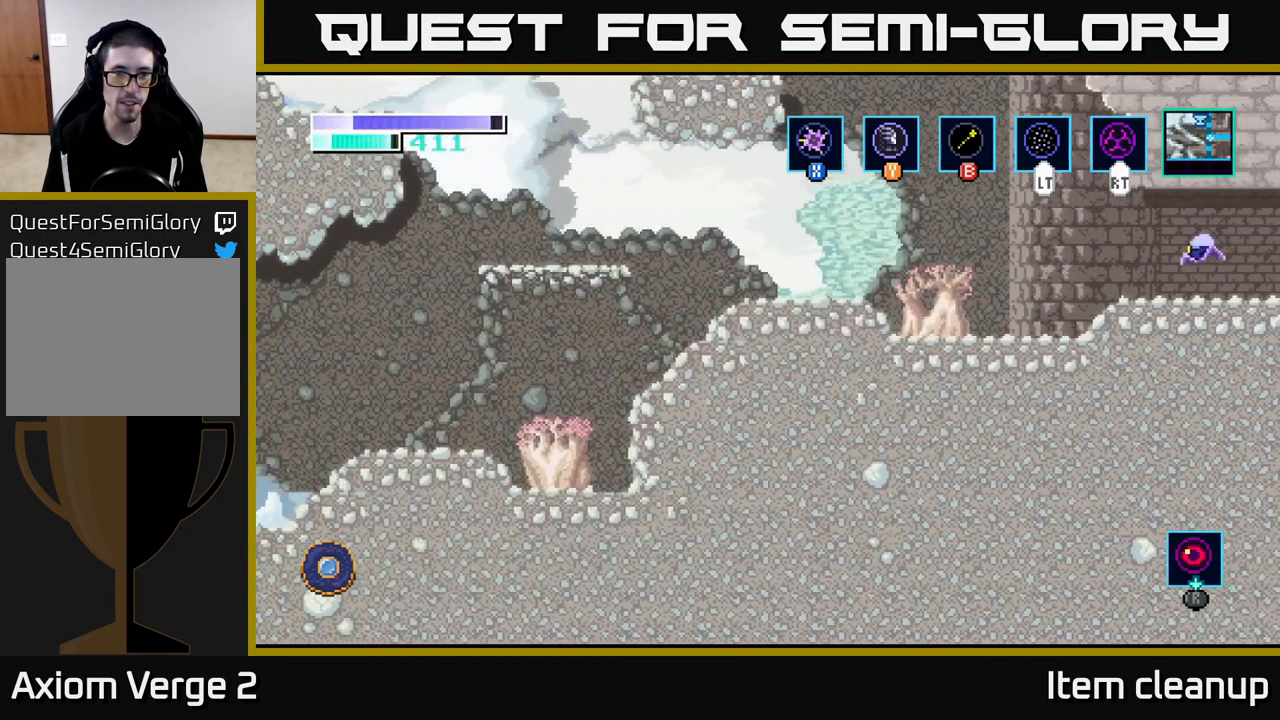
{"buttons": [], "left_stick": "left", "right_stick": "center", "events": []}
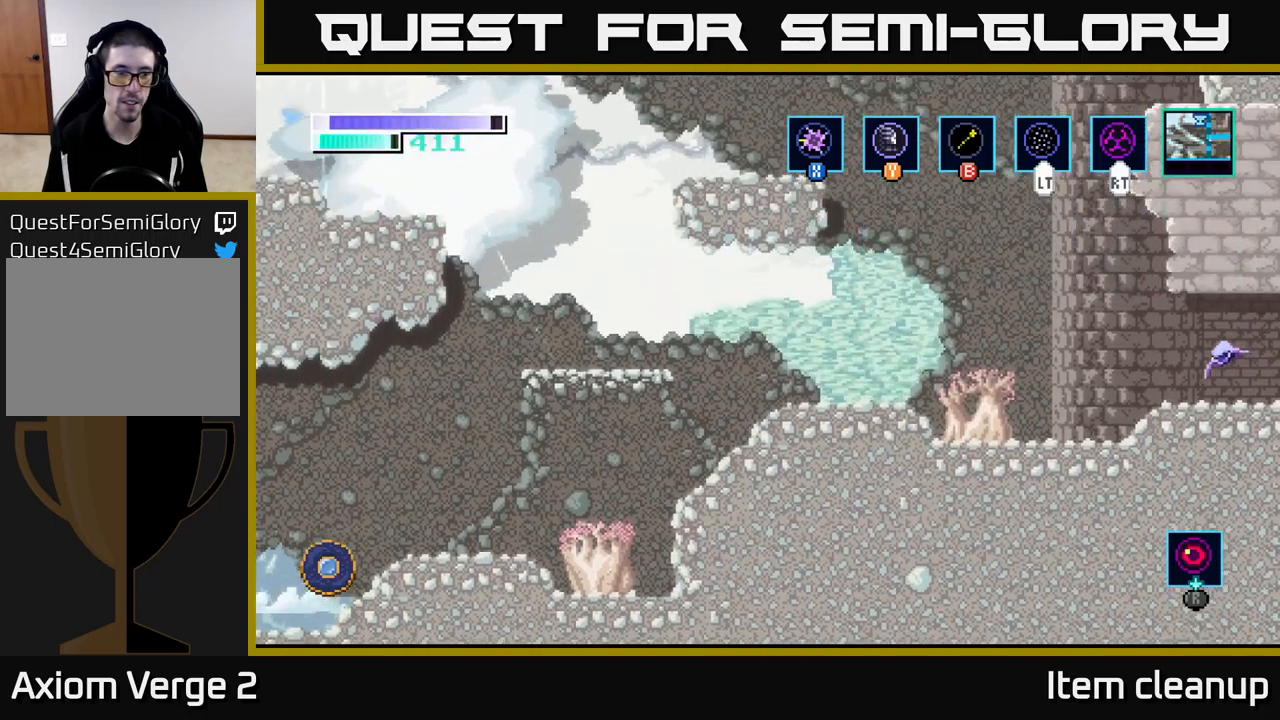
{"buttons": ["A"], "left_stick": "left", "right_stick": "center", "events": [[450, "A", "down"]]}
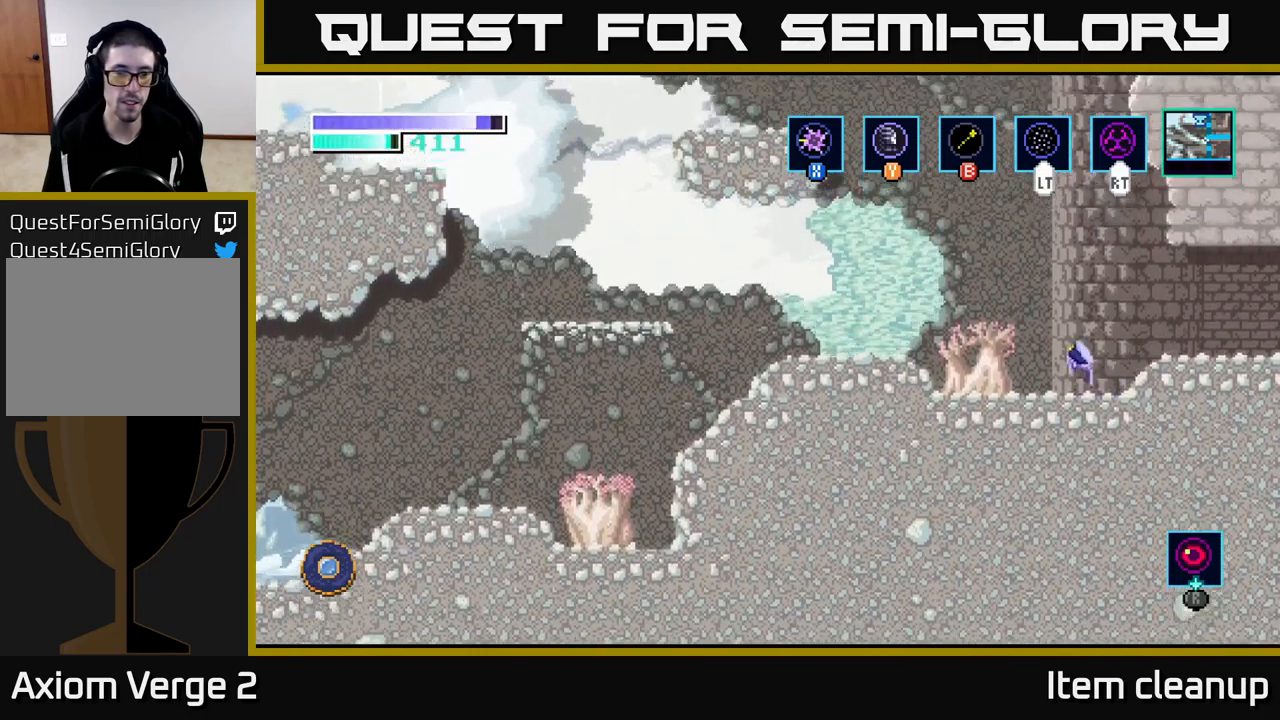
{"buttons": [], "left_stick": "left", "right_stick": "center", "events": [[183, "A", "up"]]}
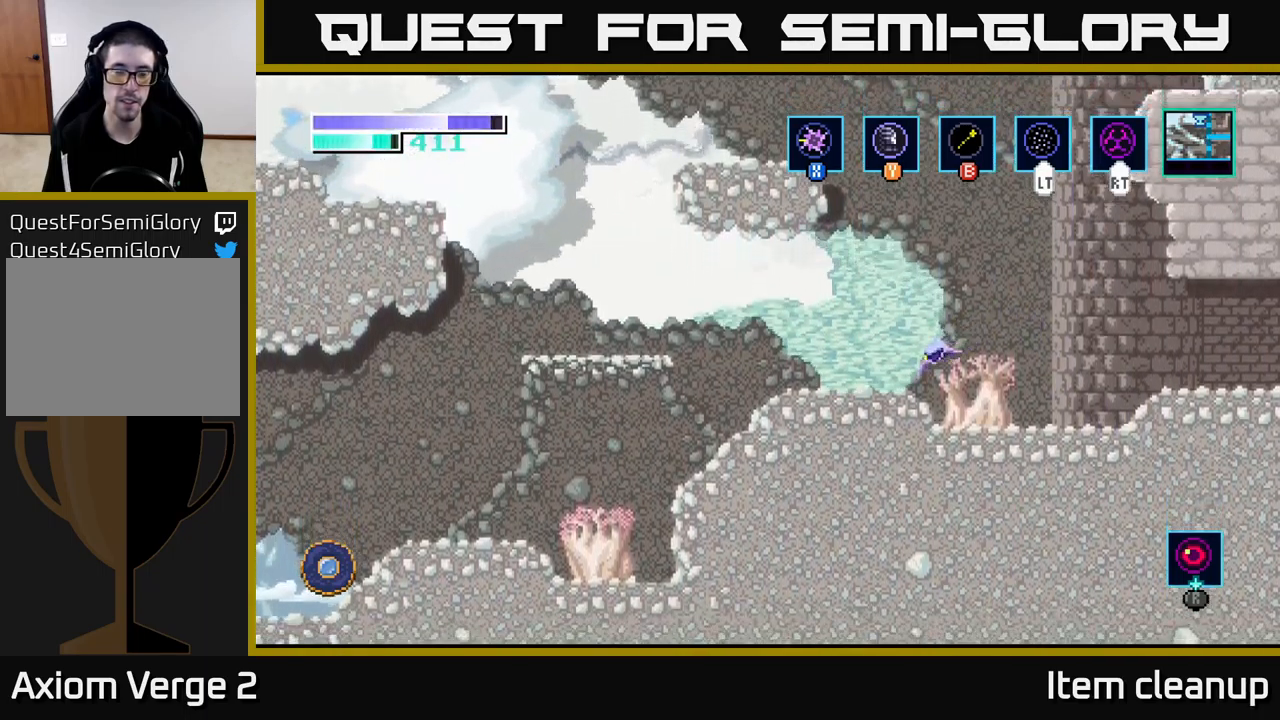
{"buttons": [], "left_stick": "left", "right_stick": "center", "events": []}
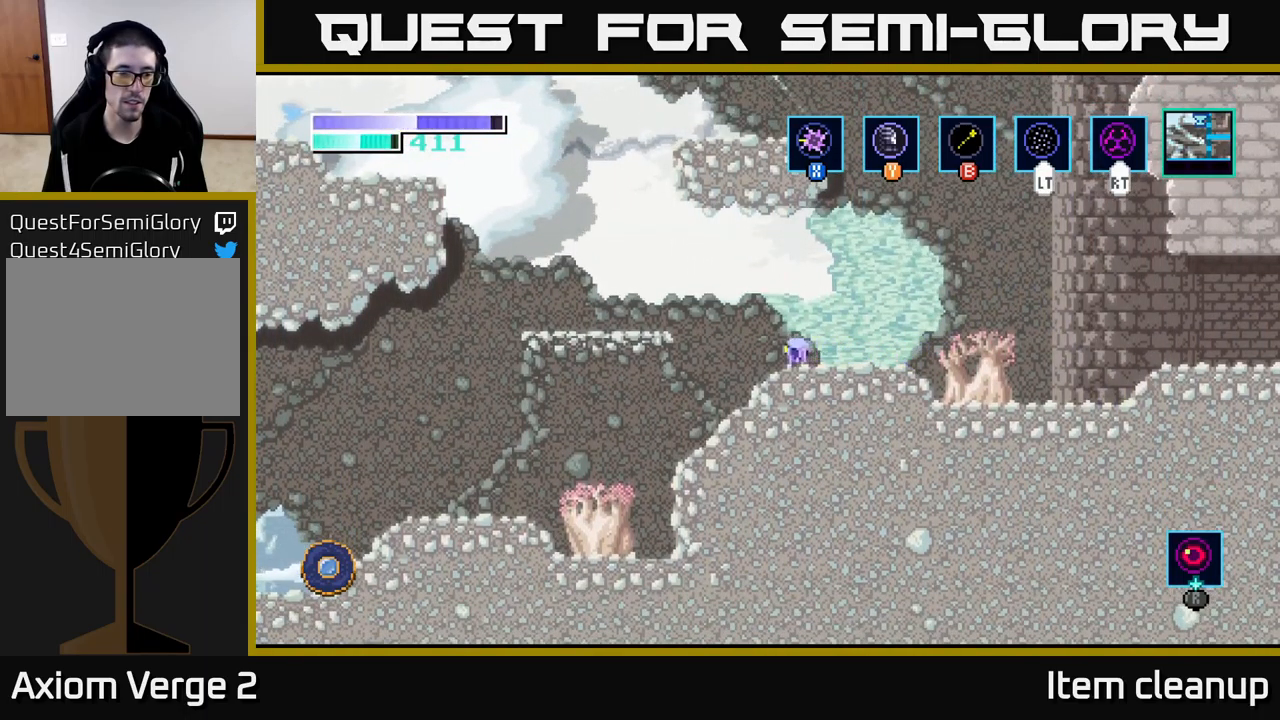
{"buttons": ["SELECT"], "left_stick": "center", "right_stick": "center", "events": [[50, "A", "down"], [217, "A", "up"], [317, "left_stick", "center"], [383, "SELECT", "down"]]}
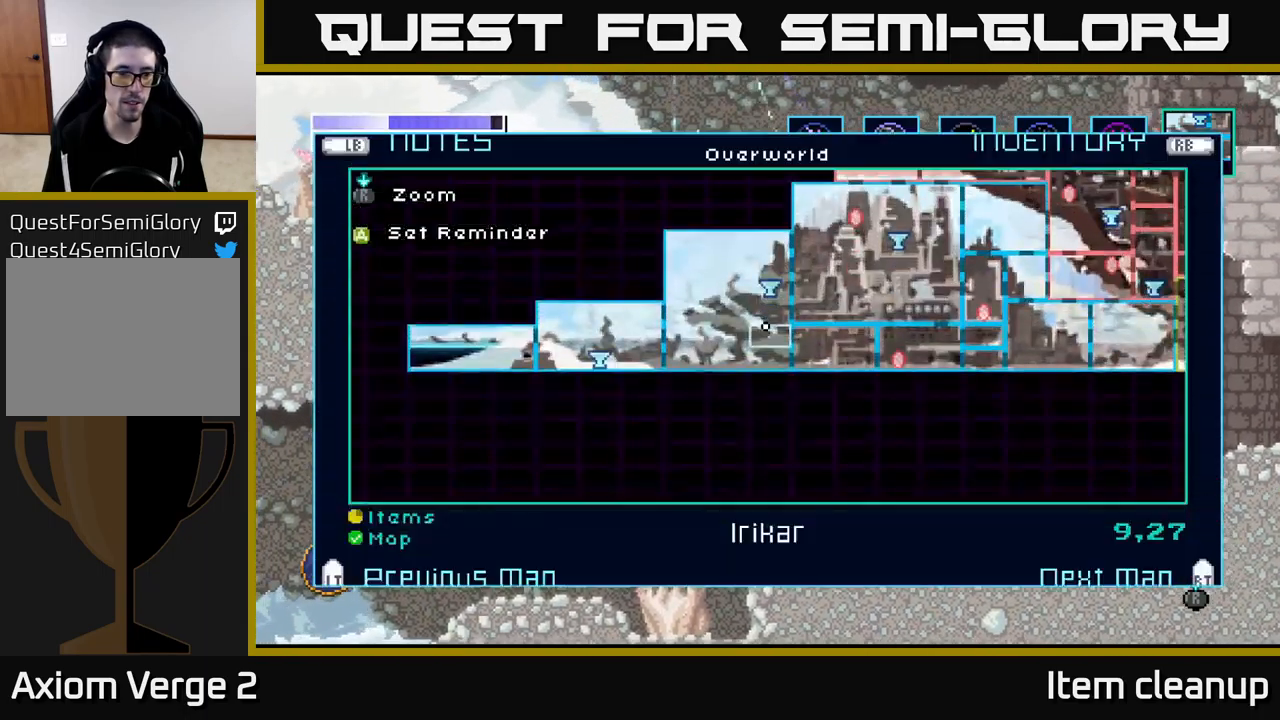
{"buttons": [], "left_stick": "center", "right_stick": "center", "events": [[67, "SELECT", "up"]]}
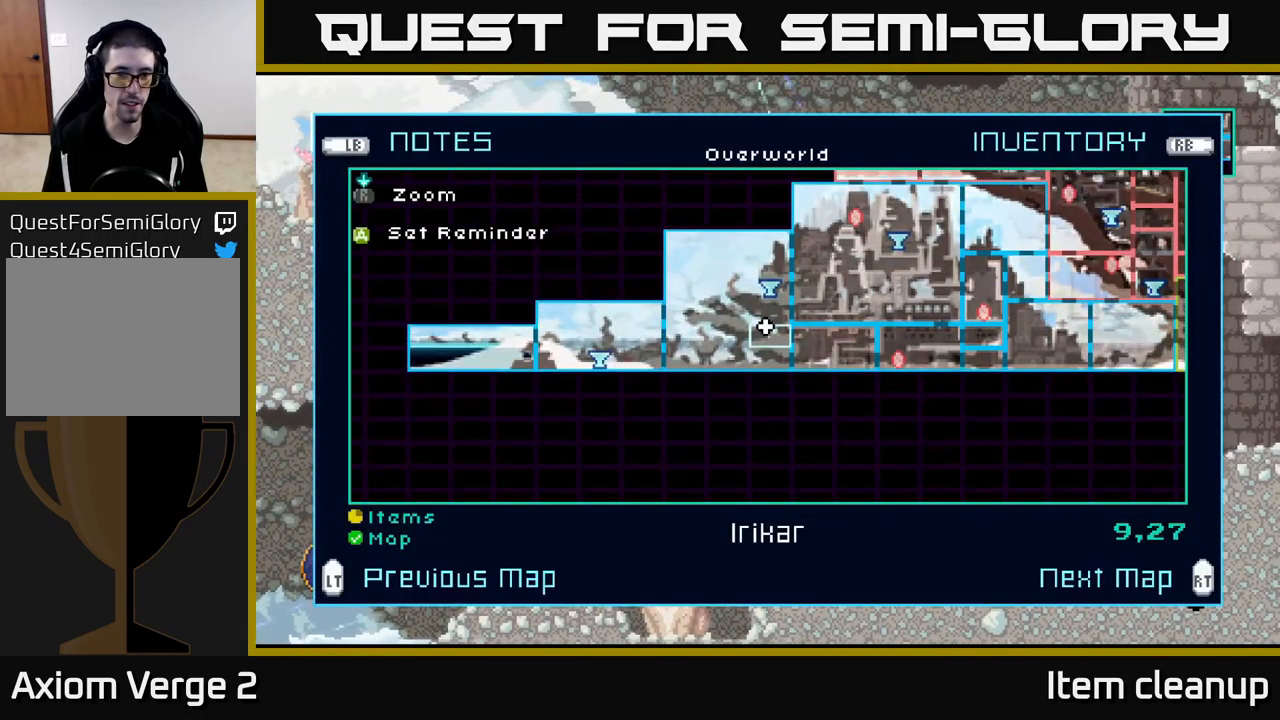
{"buttons": [], "left_stick": "center", "right_stick": "center", "events": []}
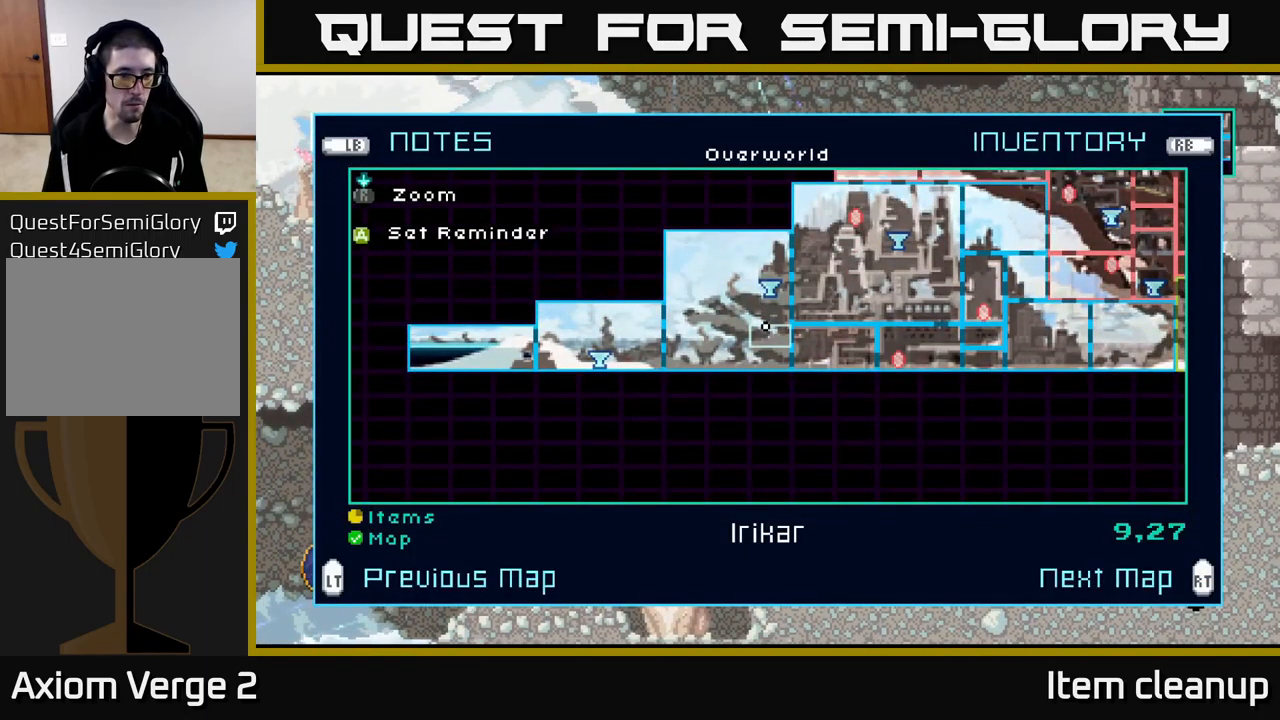
{"buttons": [], "left_stick": "center", "right_stick": "center", "events": []}
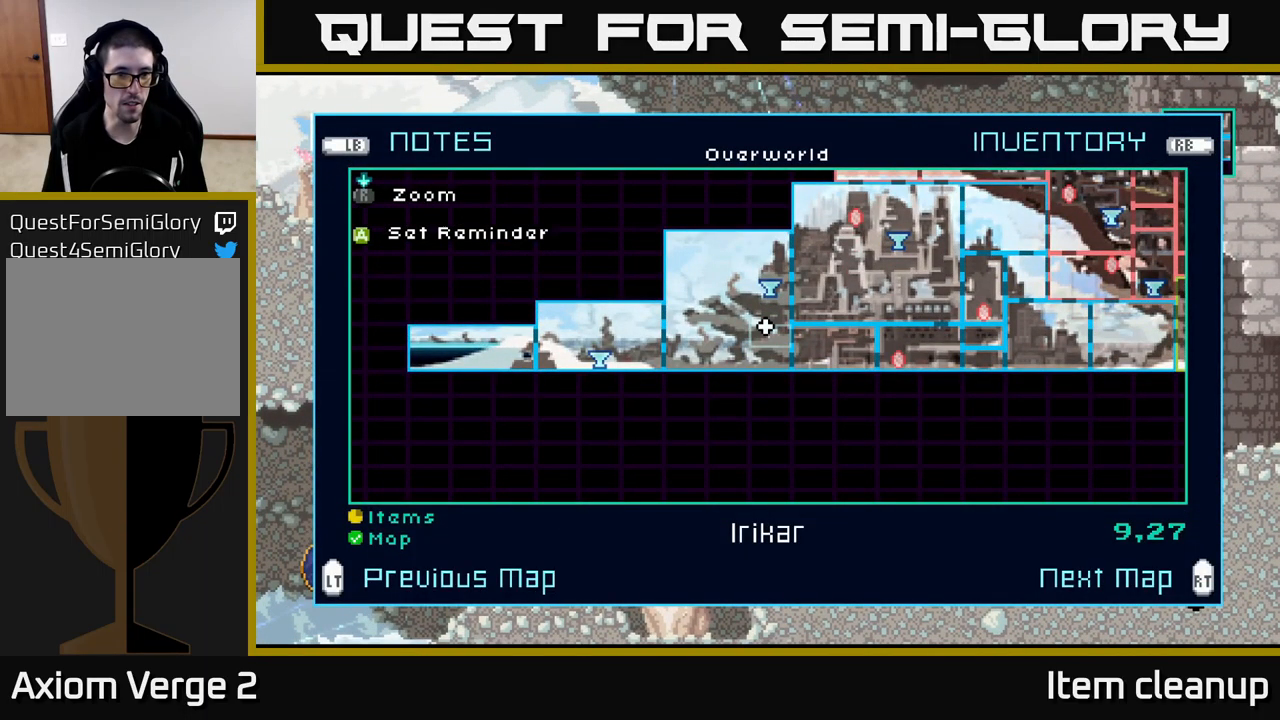
{"buttons": [], "left_stick": "center", "right_stick": "center", "events": []}
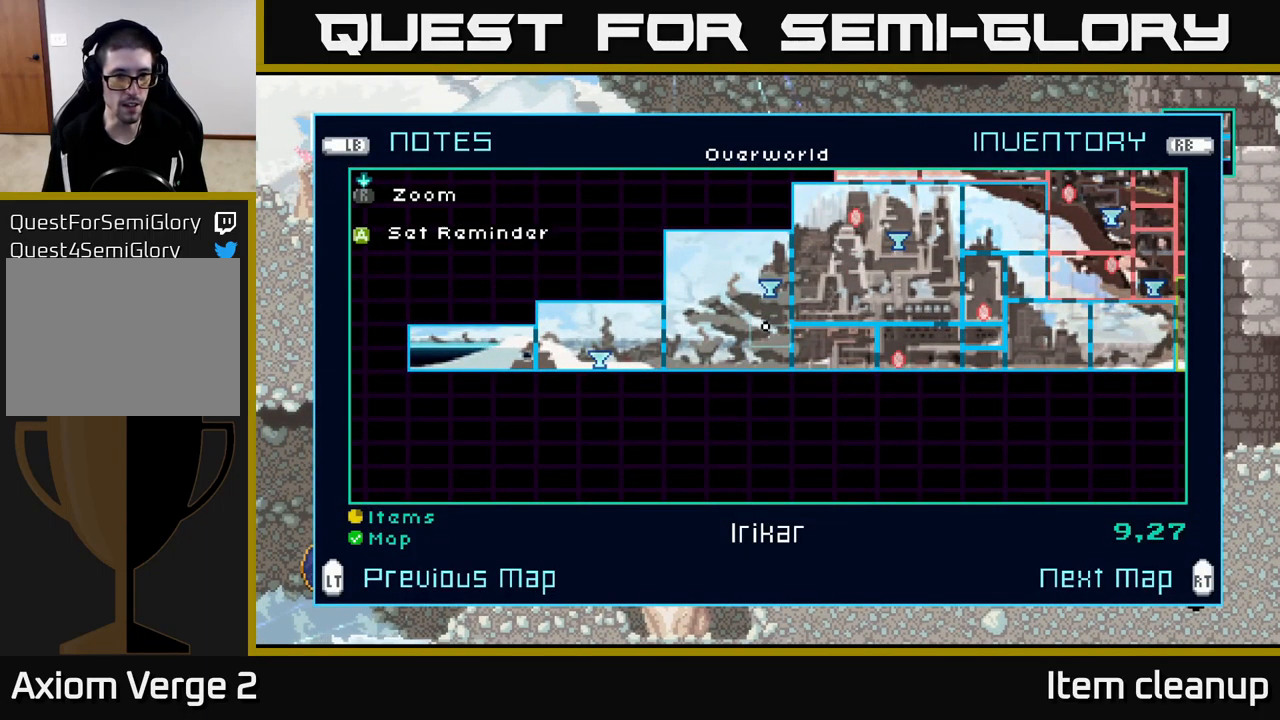
{"buttons": [], "left_stick": "left", "right_stick": "center", "events": [[33, "SELECT", "down"], [117, "SELECT", "up"], [133, "left_stick", "left"]]}
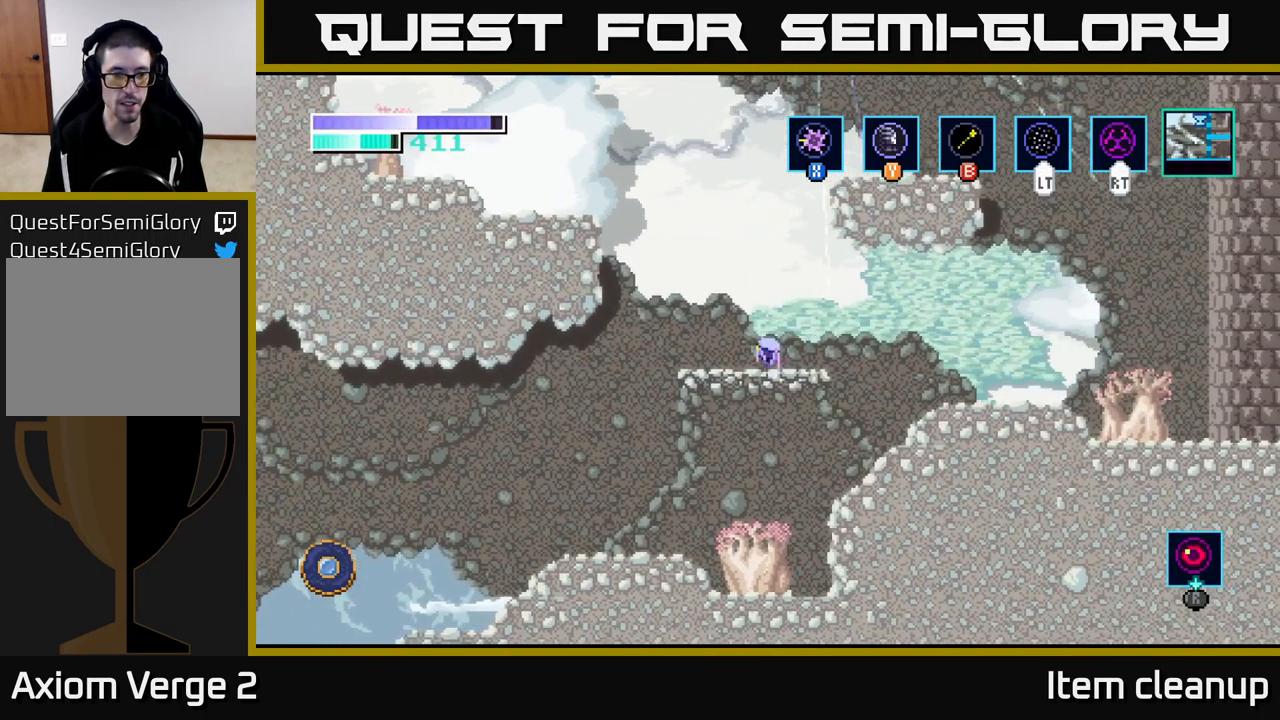
{"buttons": ["A"], "left_stick": "left", "right_stick": "center", "events": [[167, "A", "down"]]}
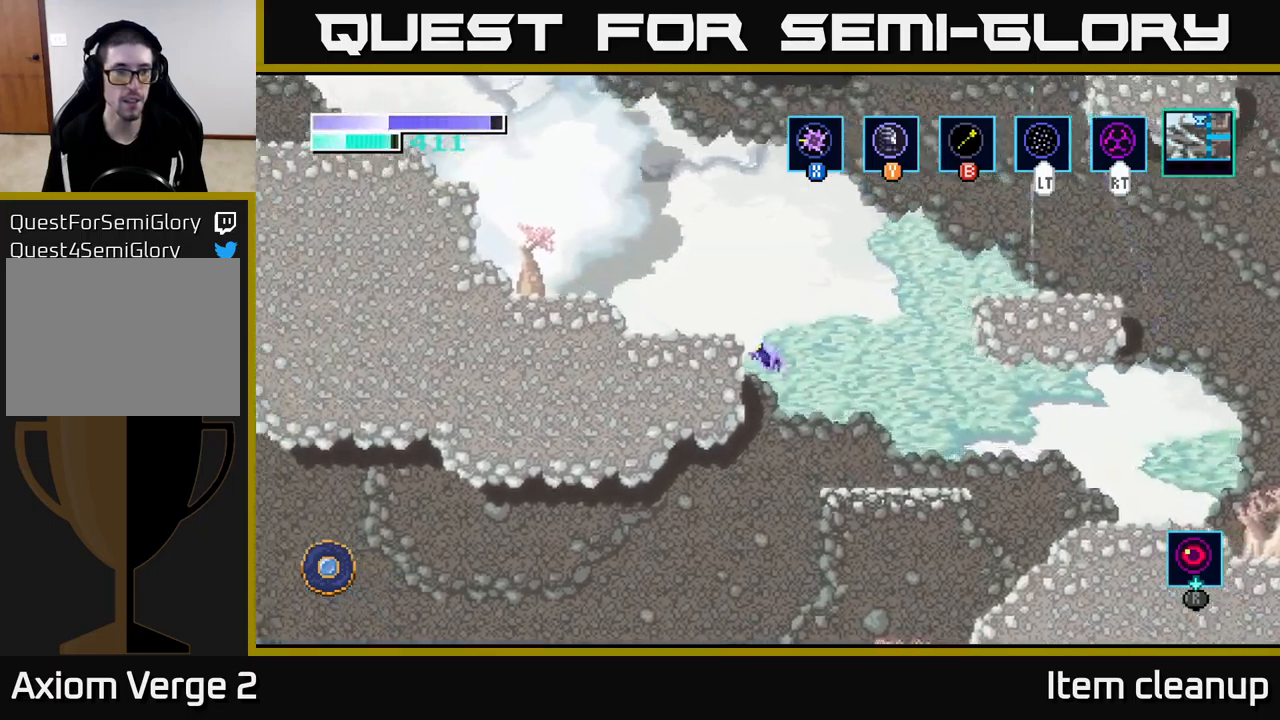
{"buttons": [], "left_stick": "left", "right_stick": "center", "events": [[67, "left_stick", "center"], [167, "A", "up"], [434, "left_stick", "left"]]}
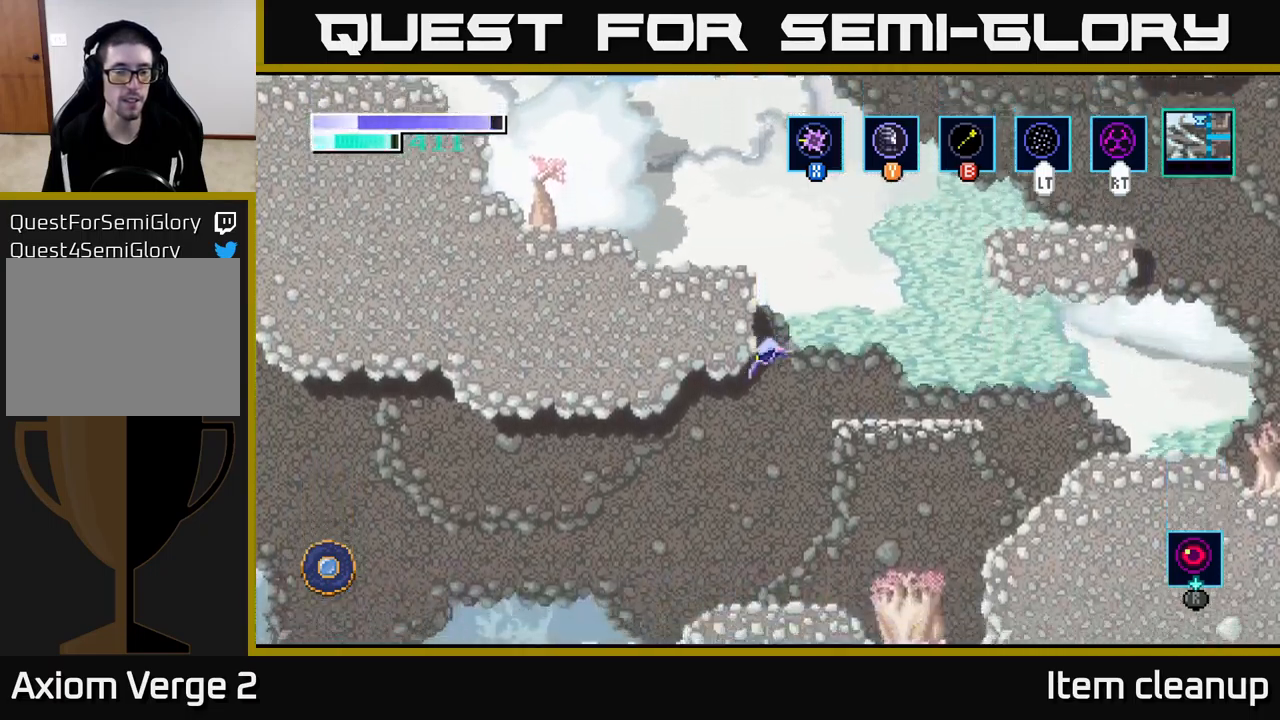
{"buttons": ["A"], "left_stick": "left", "right_stick": "center", "events": [[500, "A", "down"]]}
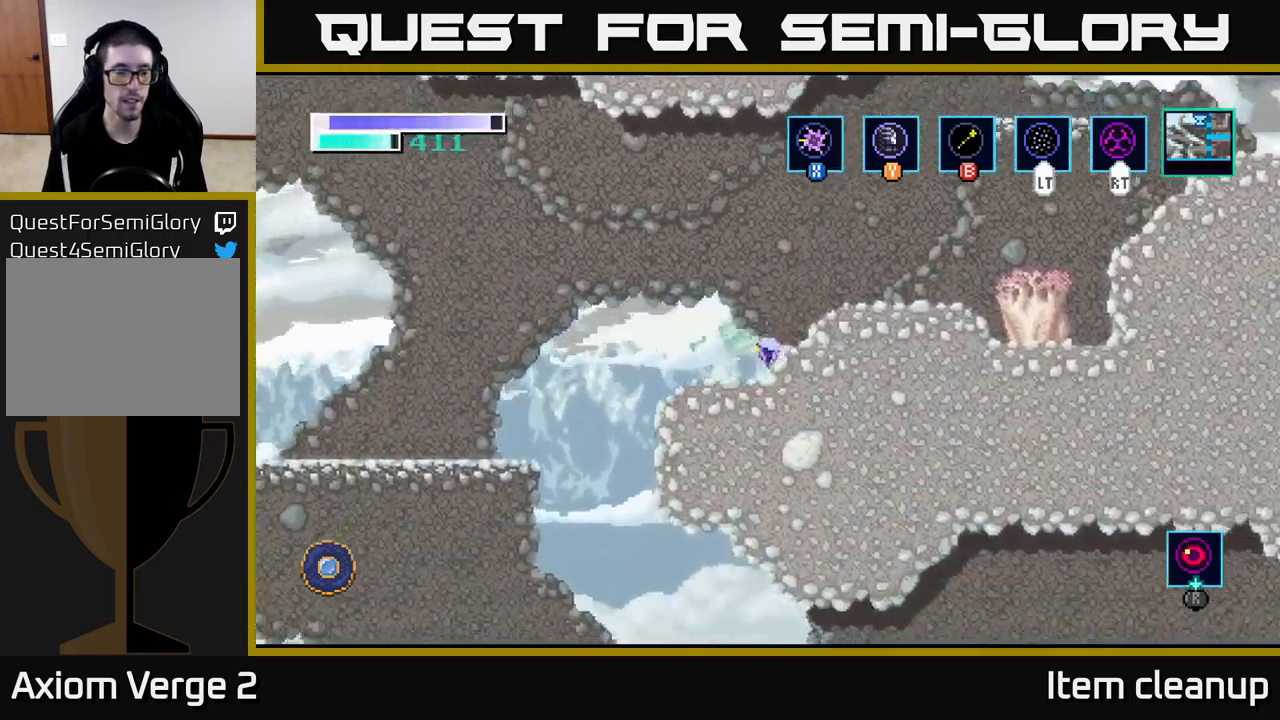
{"buttons": [], "left_stick": "left", "right_stick": "center", "events": [[467, "A", "up"]]}
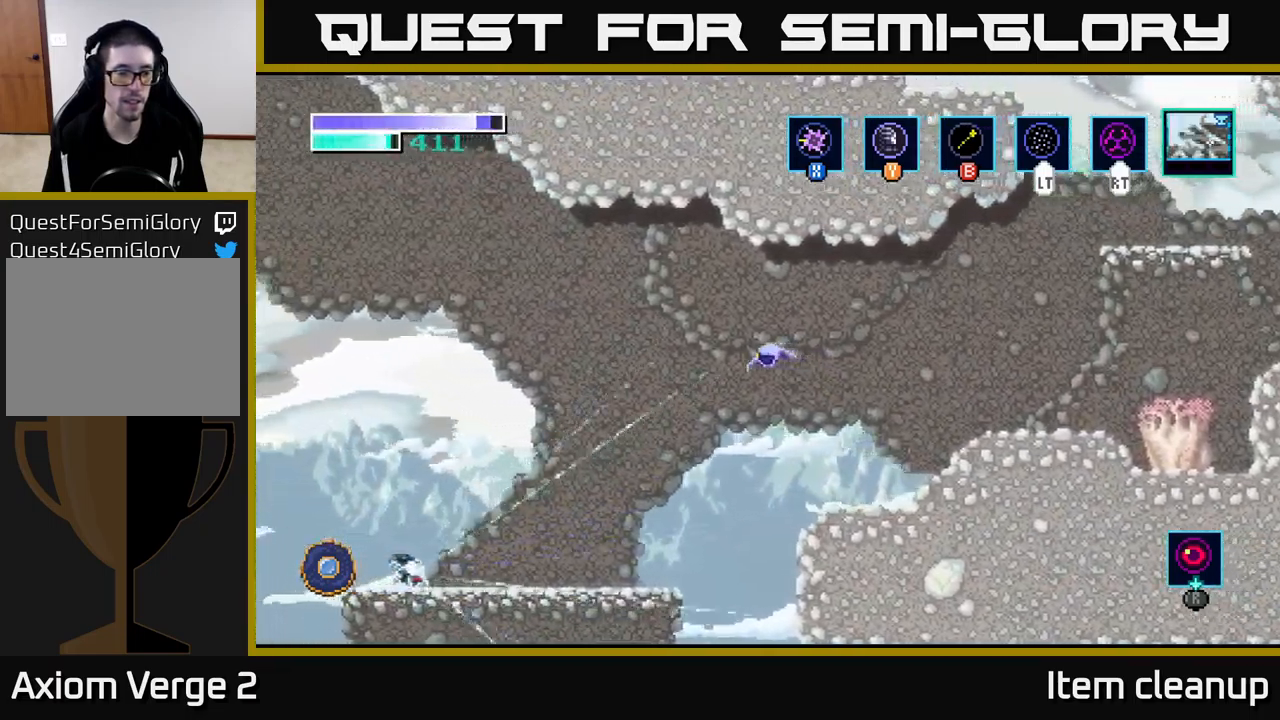
{"buttons": [], "left_stick": "left", "right_stick": "center", "events": [[67, "A", "down"], [400, "A", "up"]]}
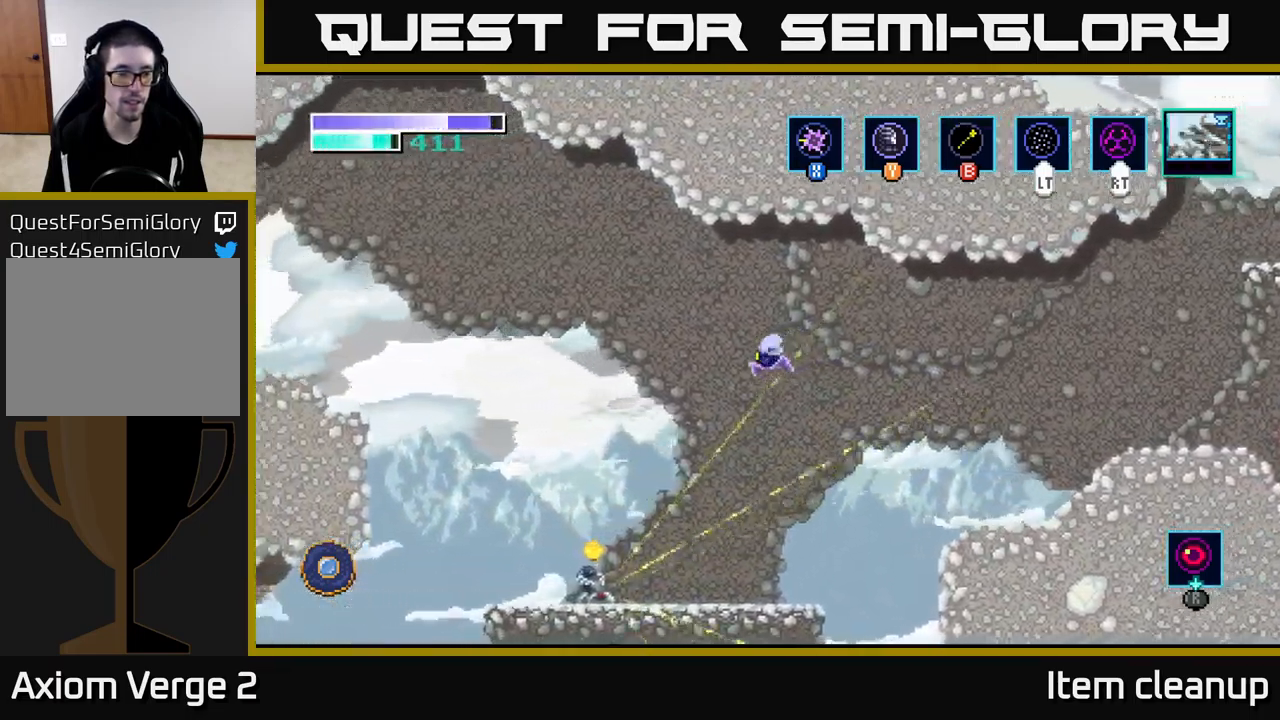
{"buttons": [], "left_stick": "left", "right_stick": "center", "events": [[67, "A", "down"], [200, "A", "up"]]}
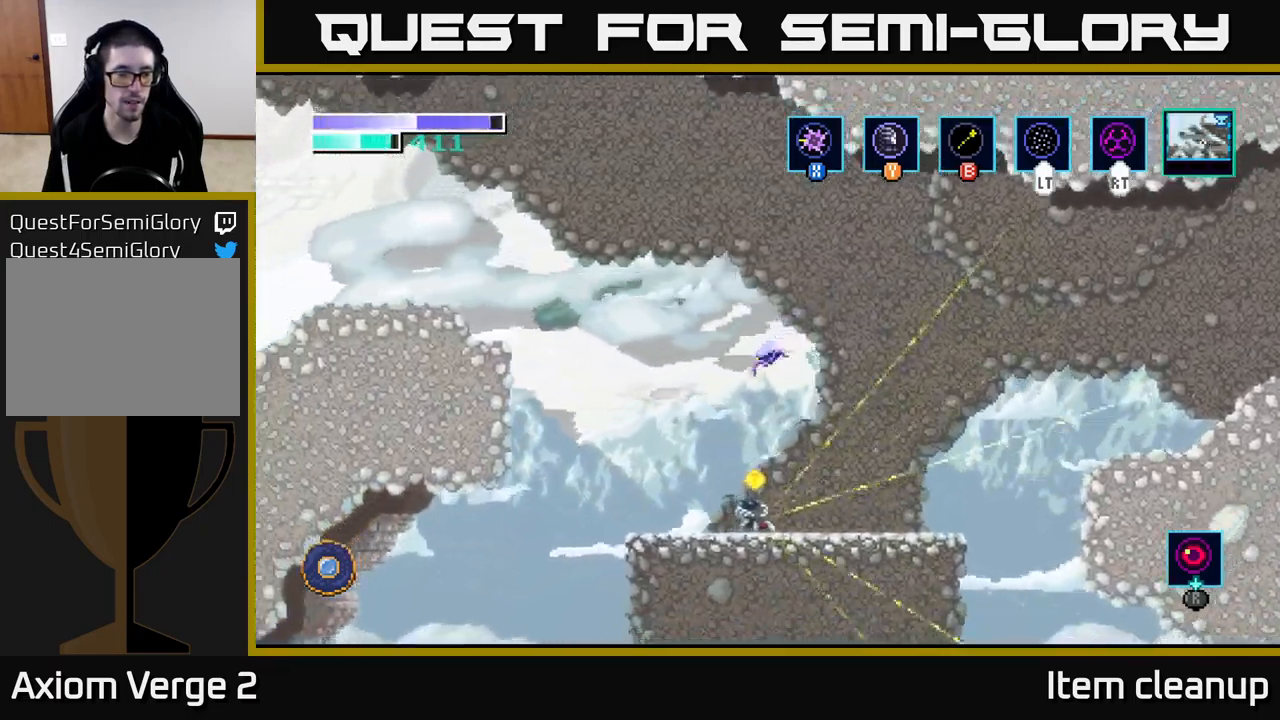
{"buttons": [], "left_stick": "left", "right_stick": "center", "events": []}
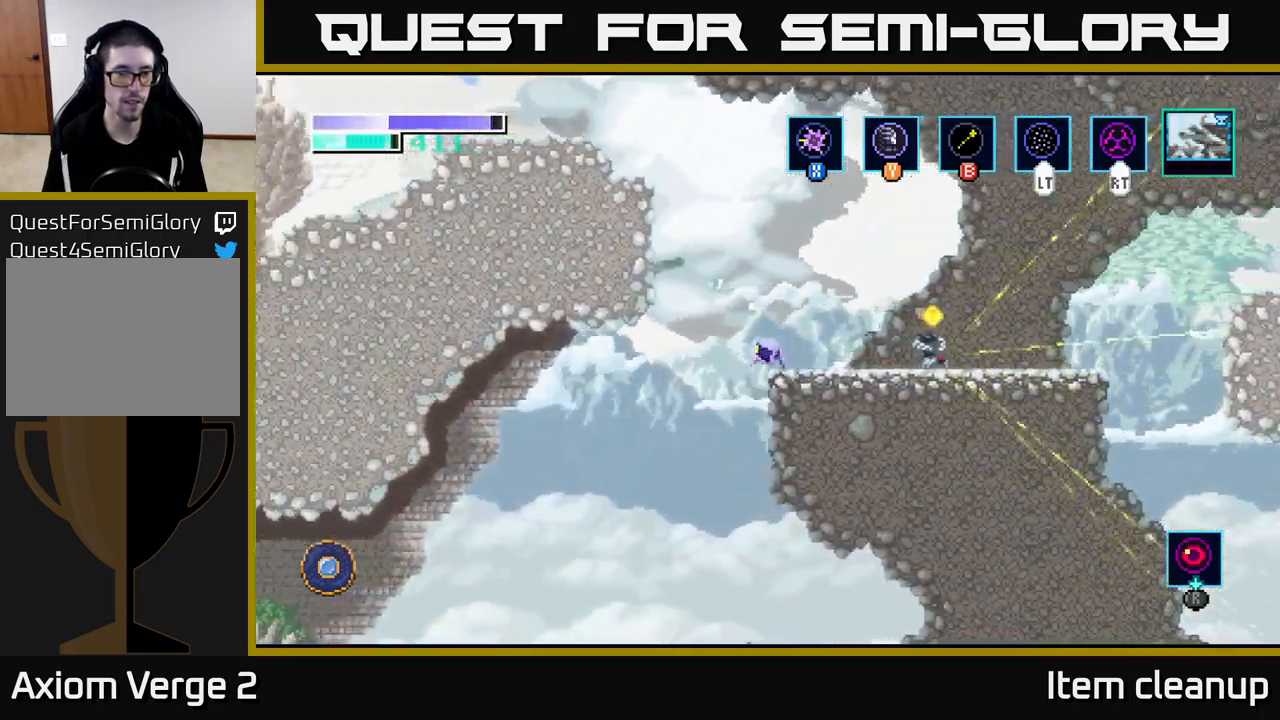
{"buttons": ["A"], "left_stick": "left", "right_stick": "center", "events": [[17, "A", "down"]]}
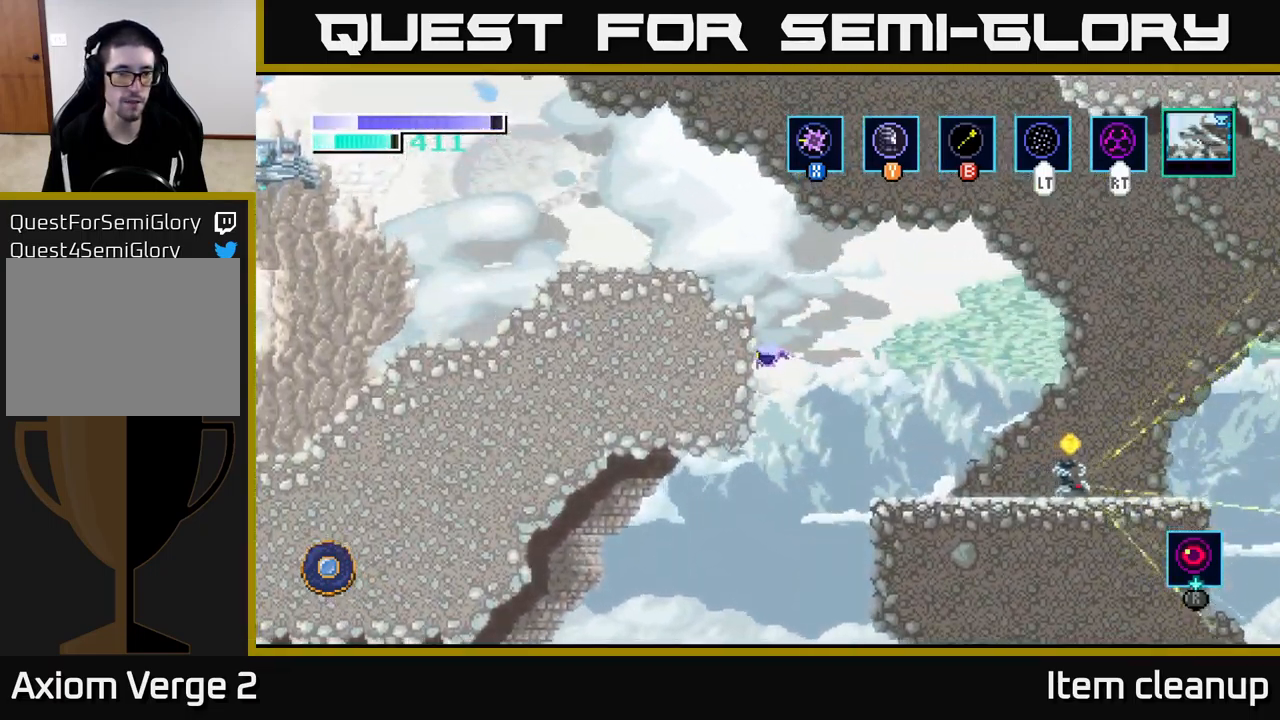
{"buttons": ["A"], "left_stick": "up-left", "right_stick": "center", "events": [[17, "A", "up"], [84, "A", "down"], [417, "left_stick", "up-left"]]}
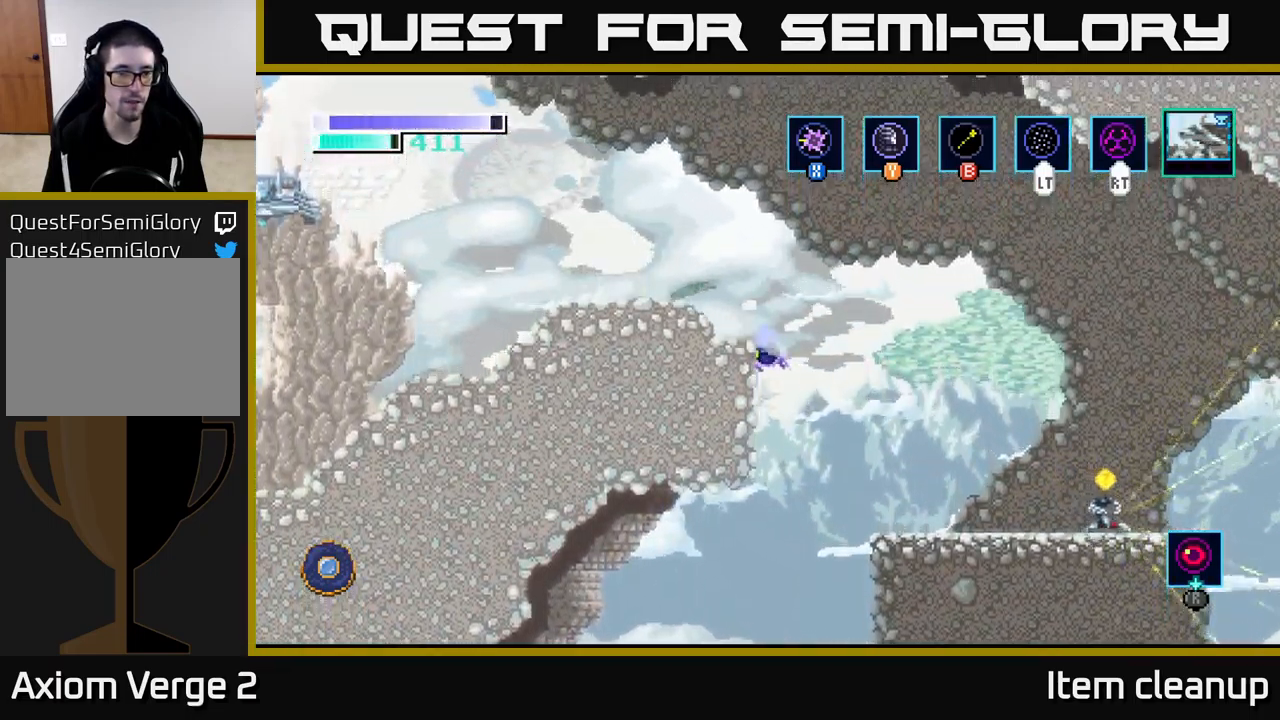
{"buttons": [], "left_stick": "up-left", "right_stick": "center", "events": [[84, "A", "up"], [84, "B", "down"], [167, "B", "up"]]}
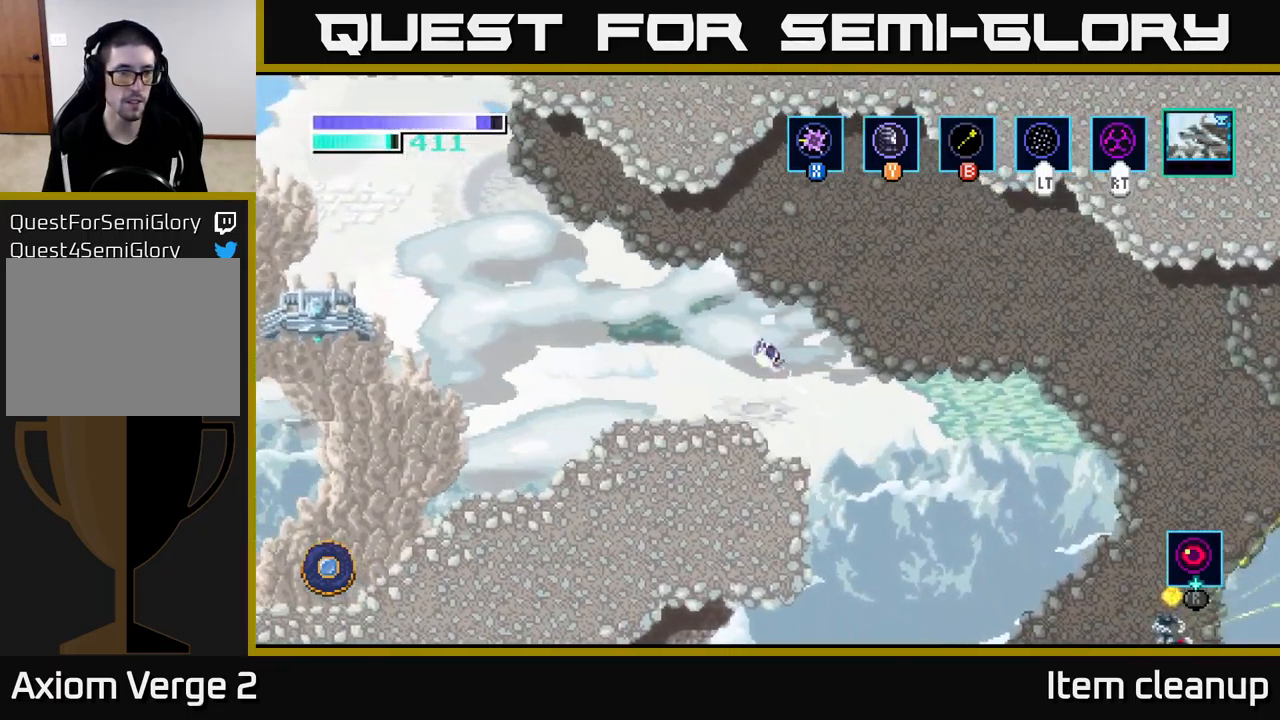
{"buttons": [], "left_stick": "left", "right_stick": "center", "events": [[67, "left_stick", "left"]]}
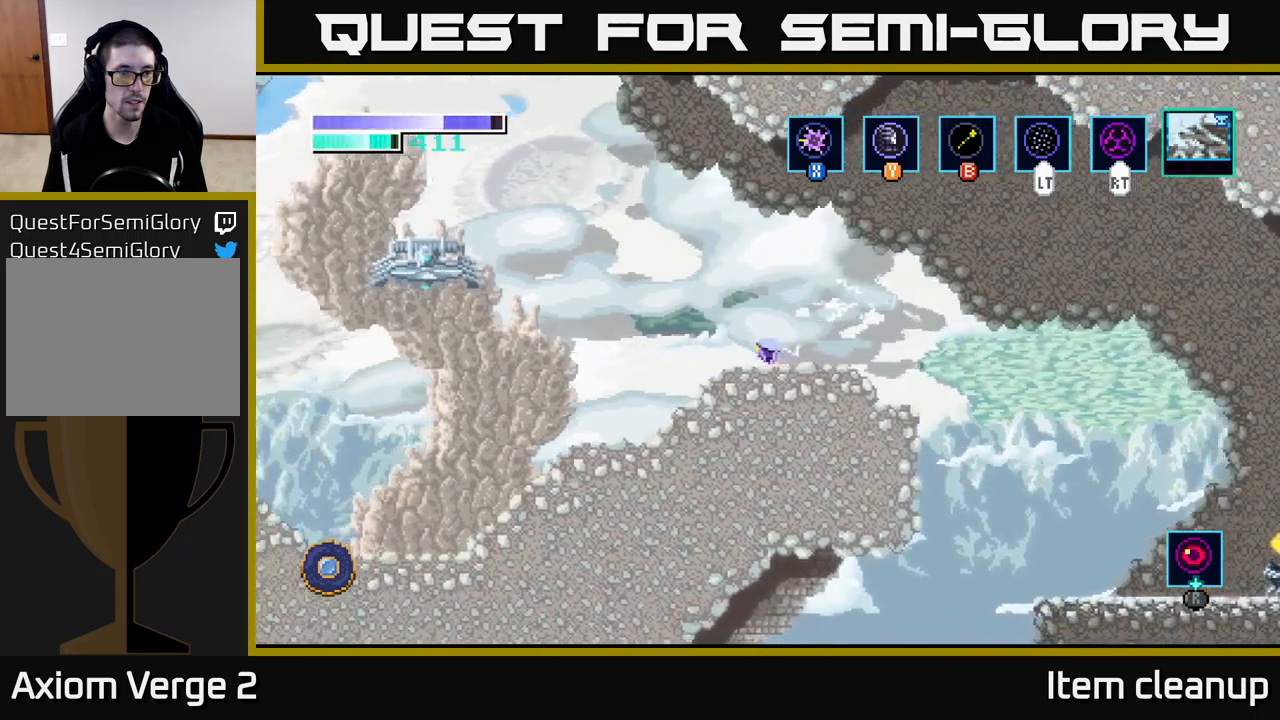
{"buttons": ["A"], "left_stick": "left", "right_stick": "center", "events": [[17, "A", "down"], [350, "A", "up"], [417, "A", "down"]]}